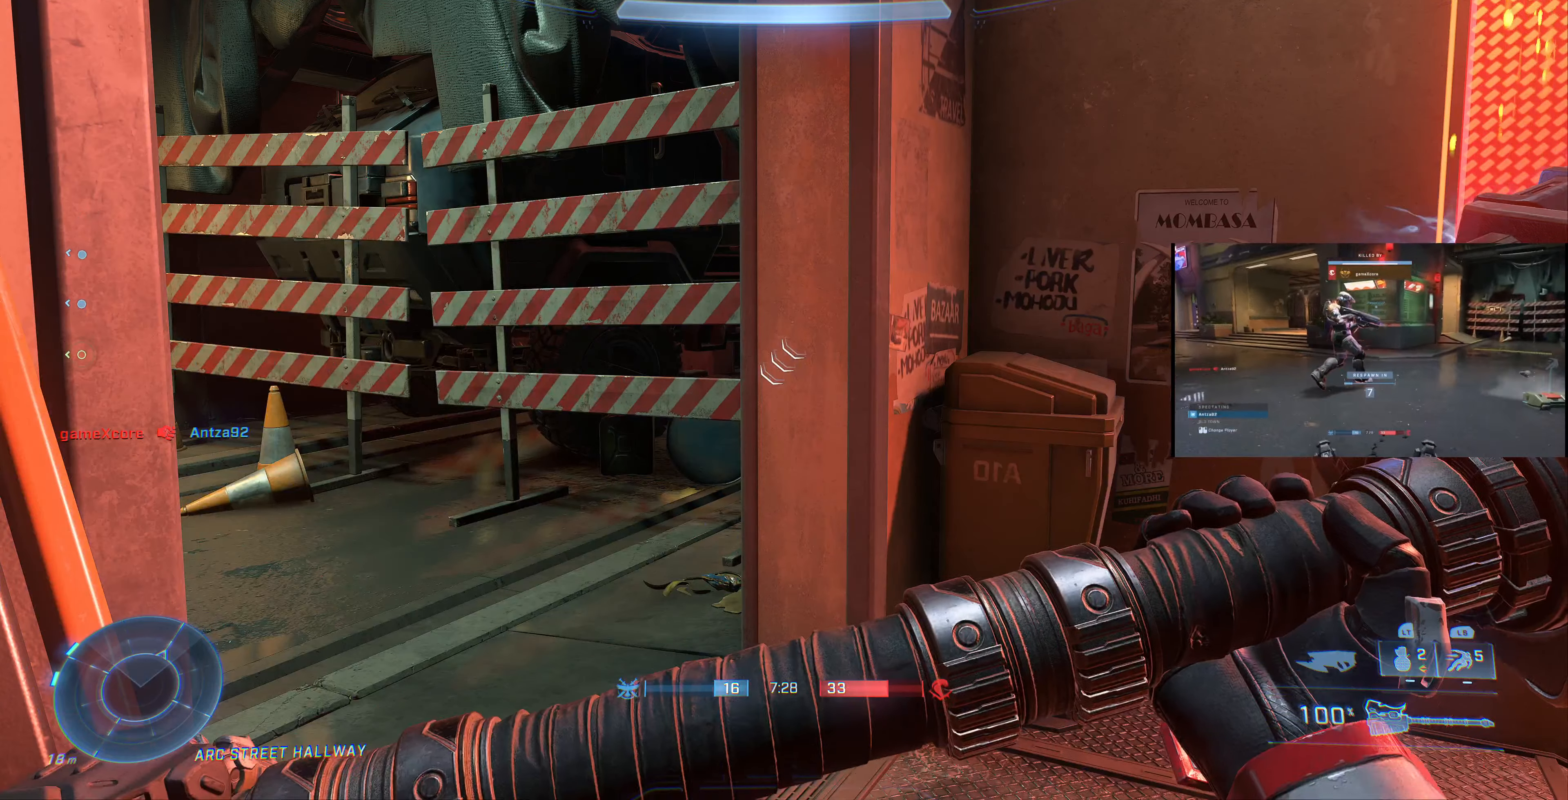
Gameplay with a controller (PlayStation layout); each line is a JSON object with the inputs held at the frame after it. "events" lists button and stick changes between this image and that frame as [ms after this image, input, new state], when the widget could be followed in between.
{"buttons": ["L3"], "left_stick": "center", "right_stick": "center", "events": [[400, "L3", "down"]]}
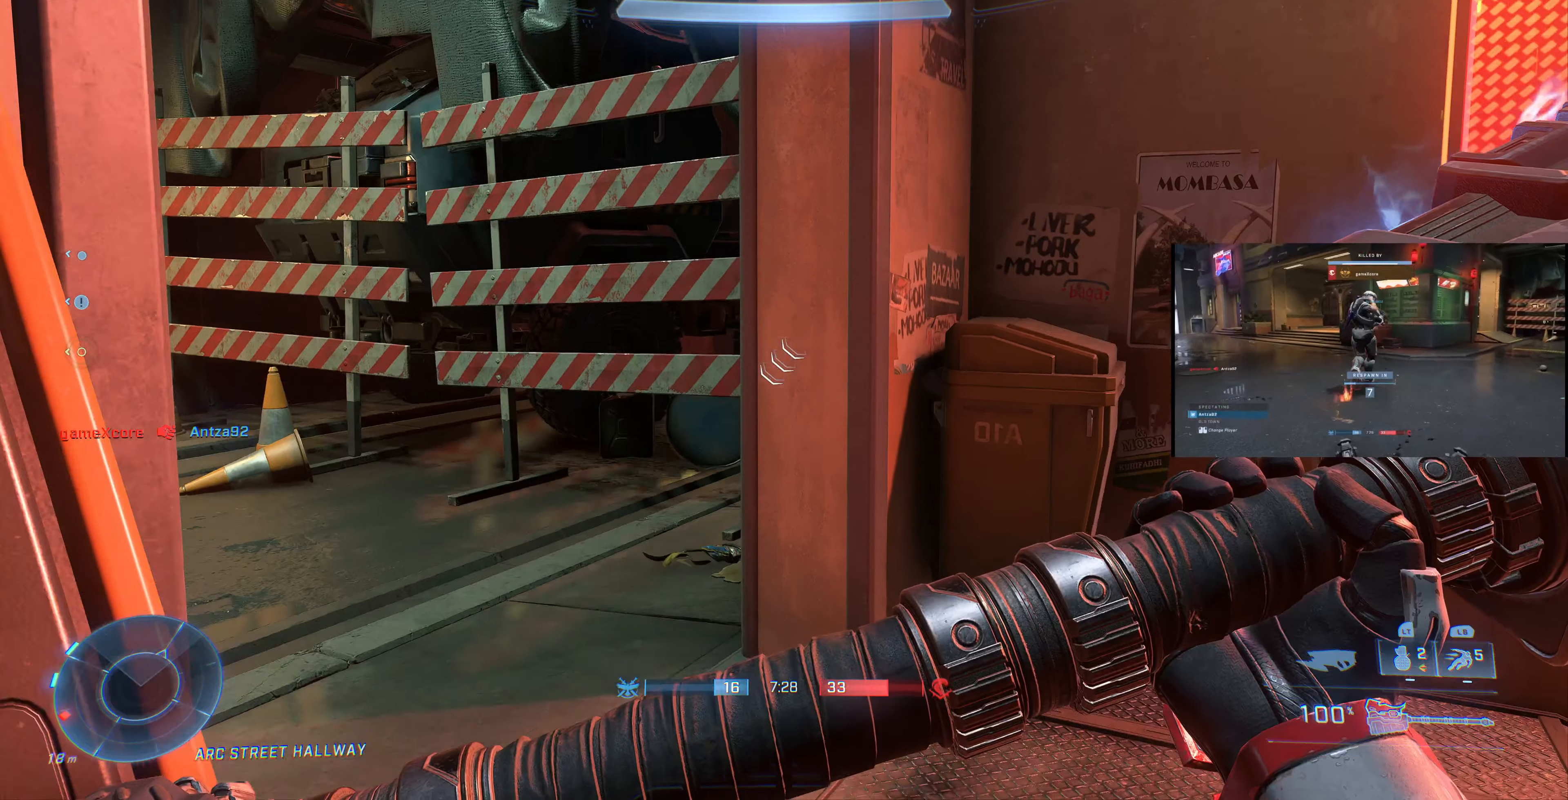
{"buttons": ["L3"], "left_stick": "center", "right_stick": "center", "events": []}
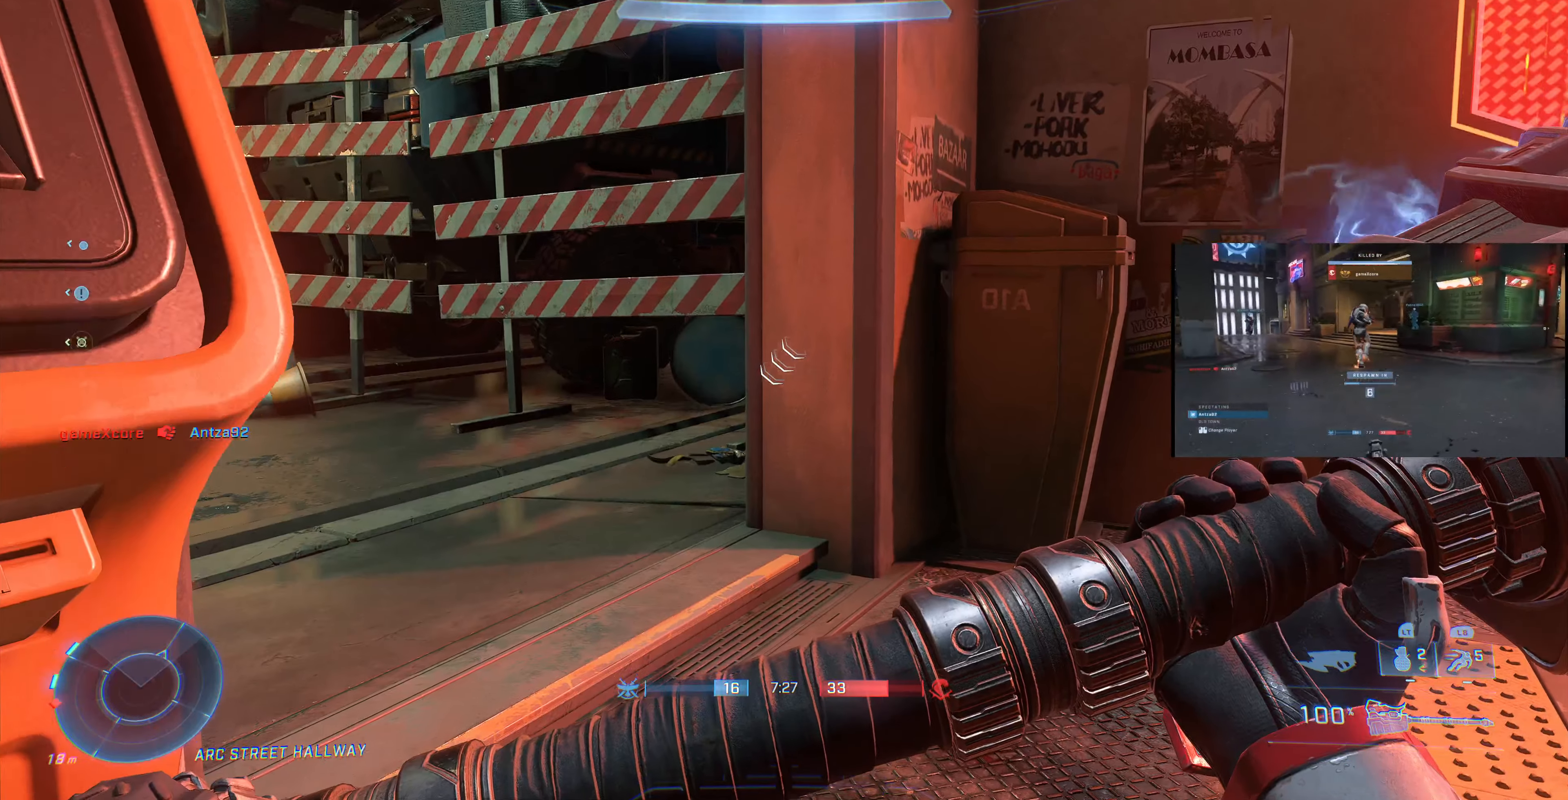
{"buttons": [], "left_stick": "center", "right_stick": "center", "events": [[33, "right_stick", "left"], [333, "right_stick", "center"], [400, "L3", "up"]]}
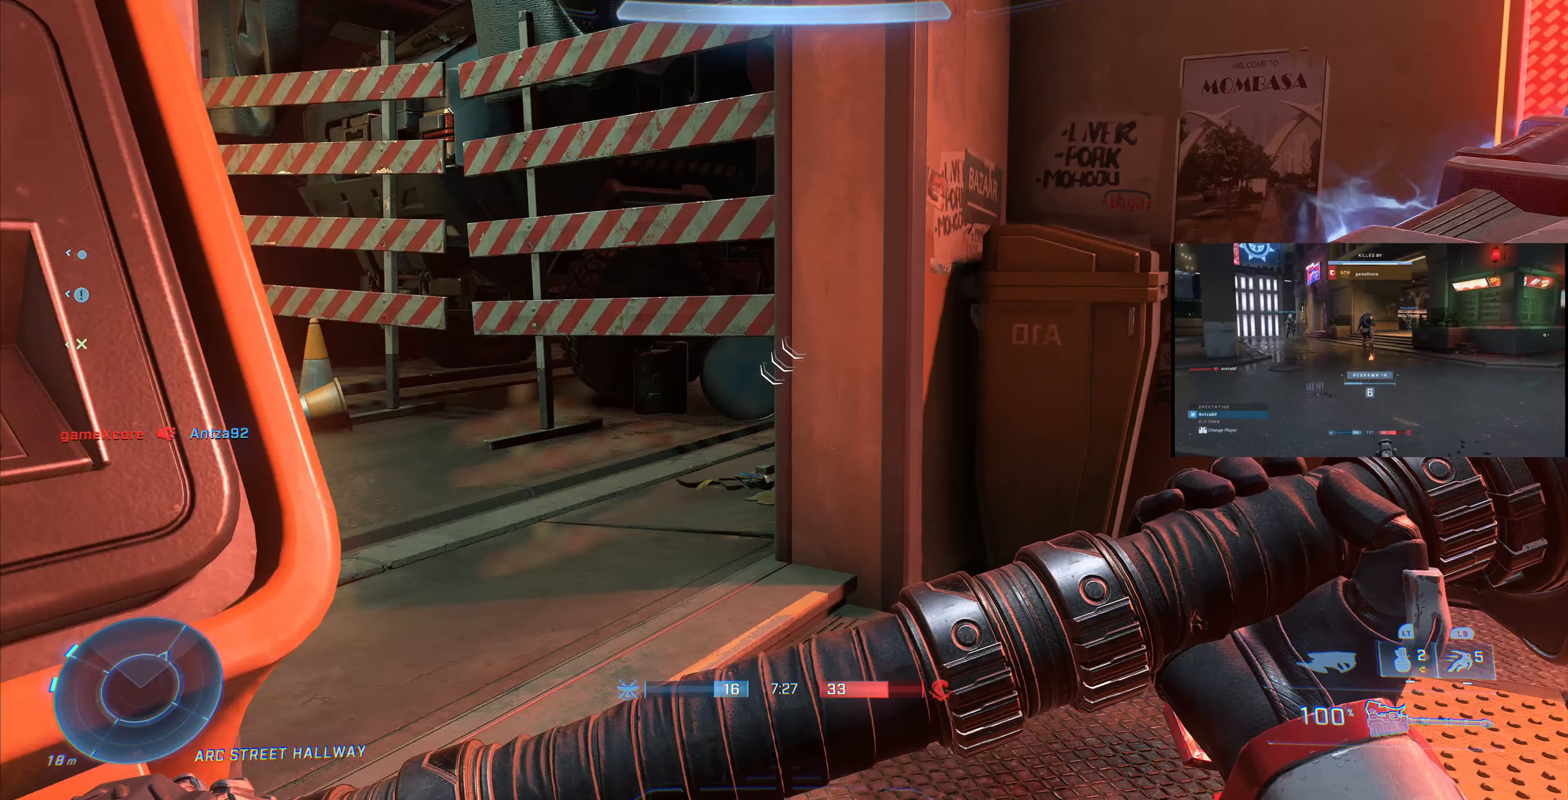
{"buttons": [], "left_stick": "center", "right_stick": "left", "events": [[467, "right_stick", "left"]]}
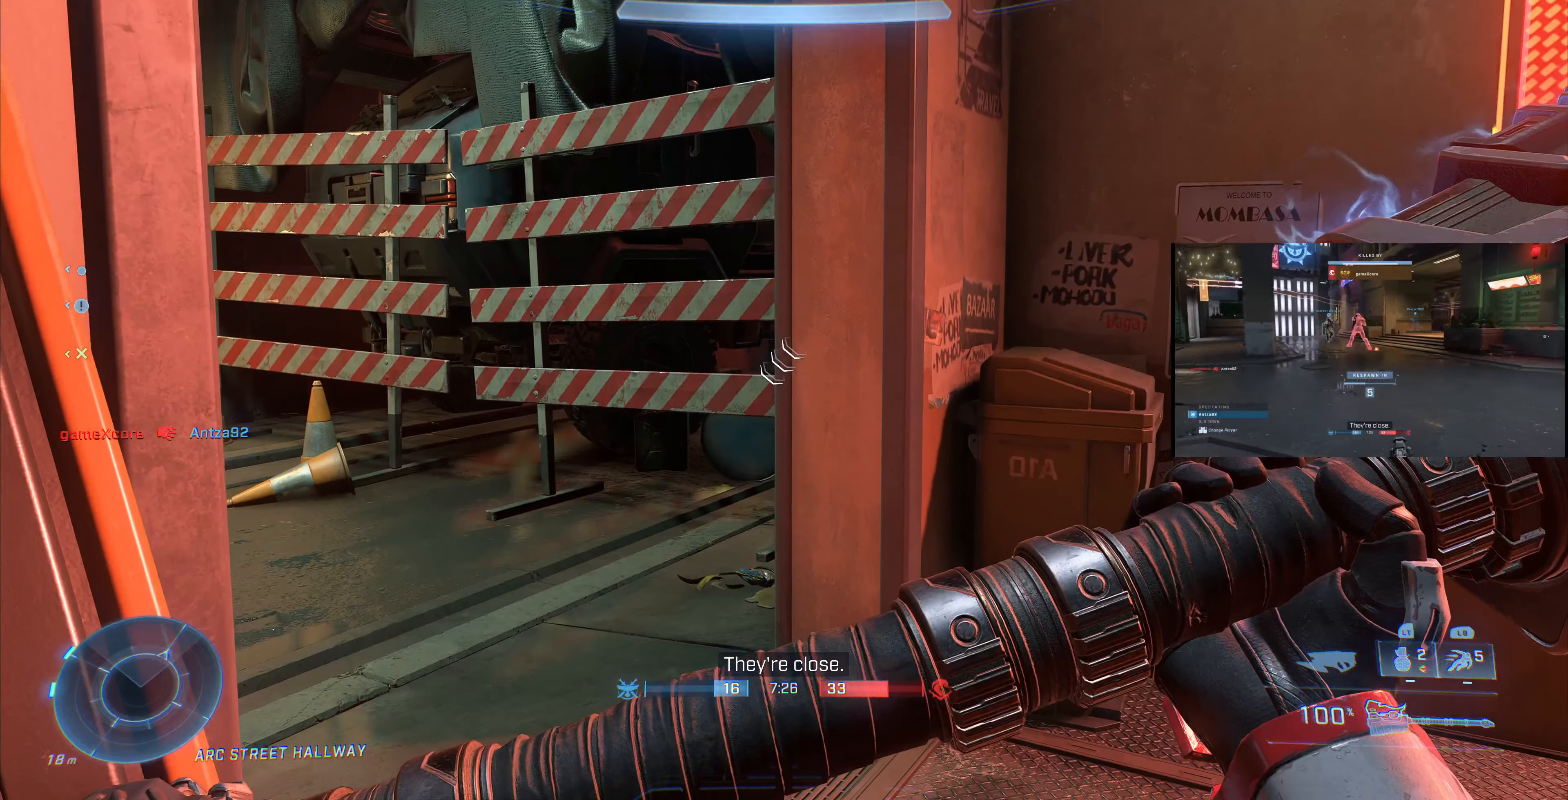
{"buttons": [], "left_stick": "center", "right_stick": "center", "events": [[433, "right_stick", "center"]]}
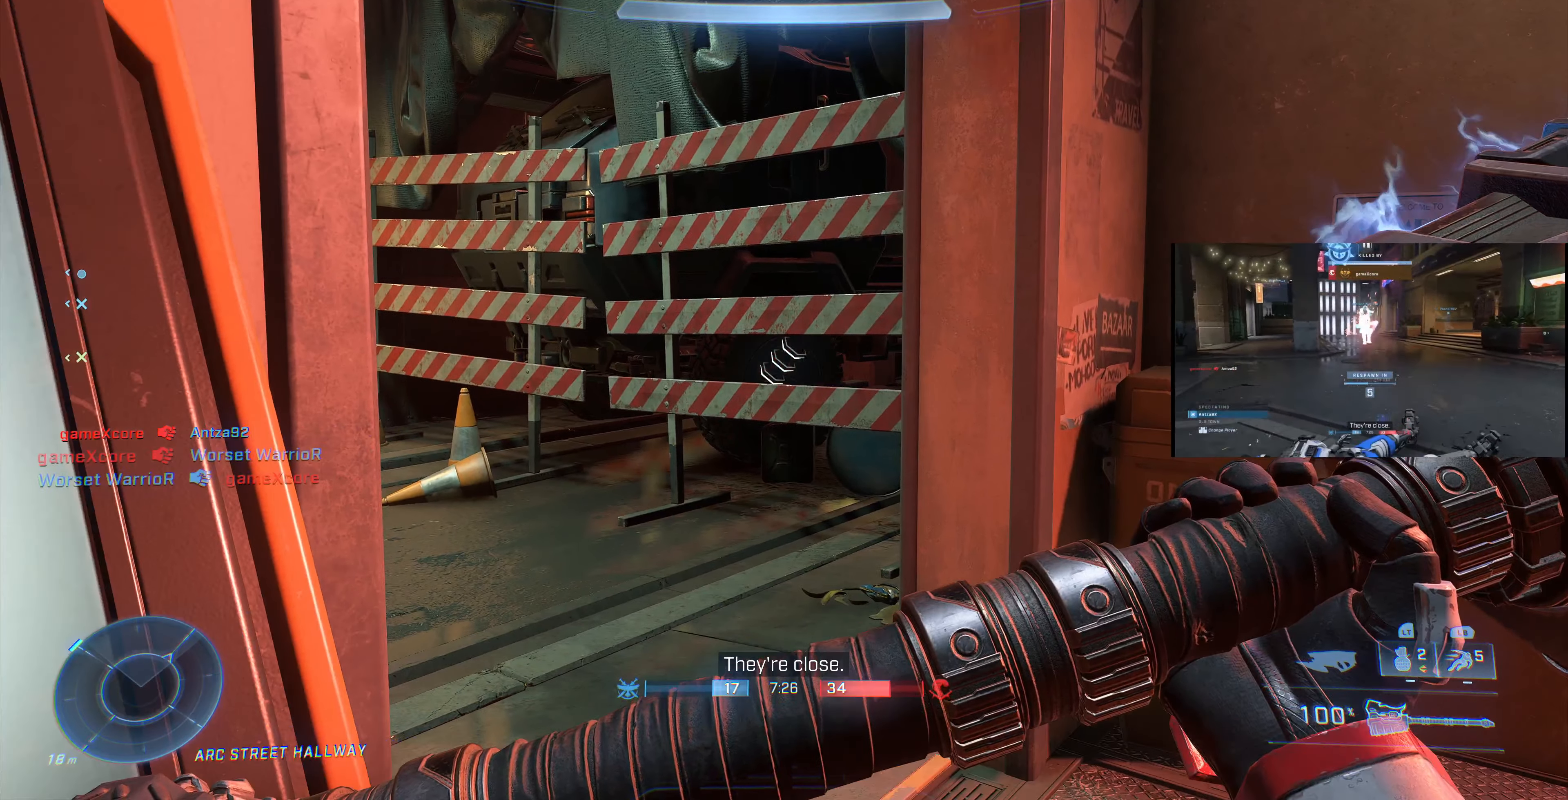
{"buttons": [], "left_stick": "center", "right_stick": "center", "events": []}
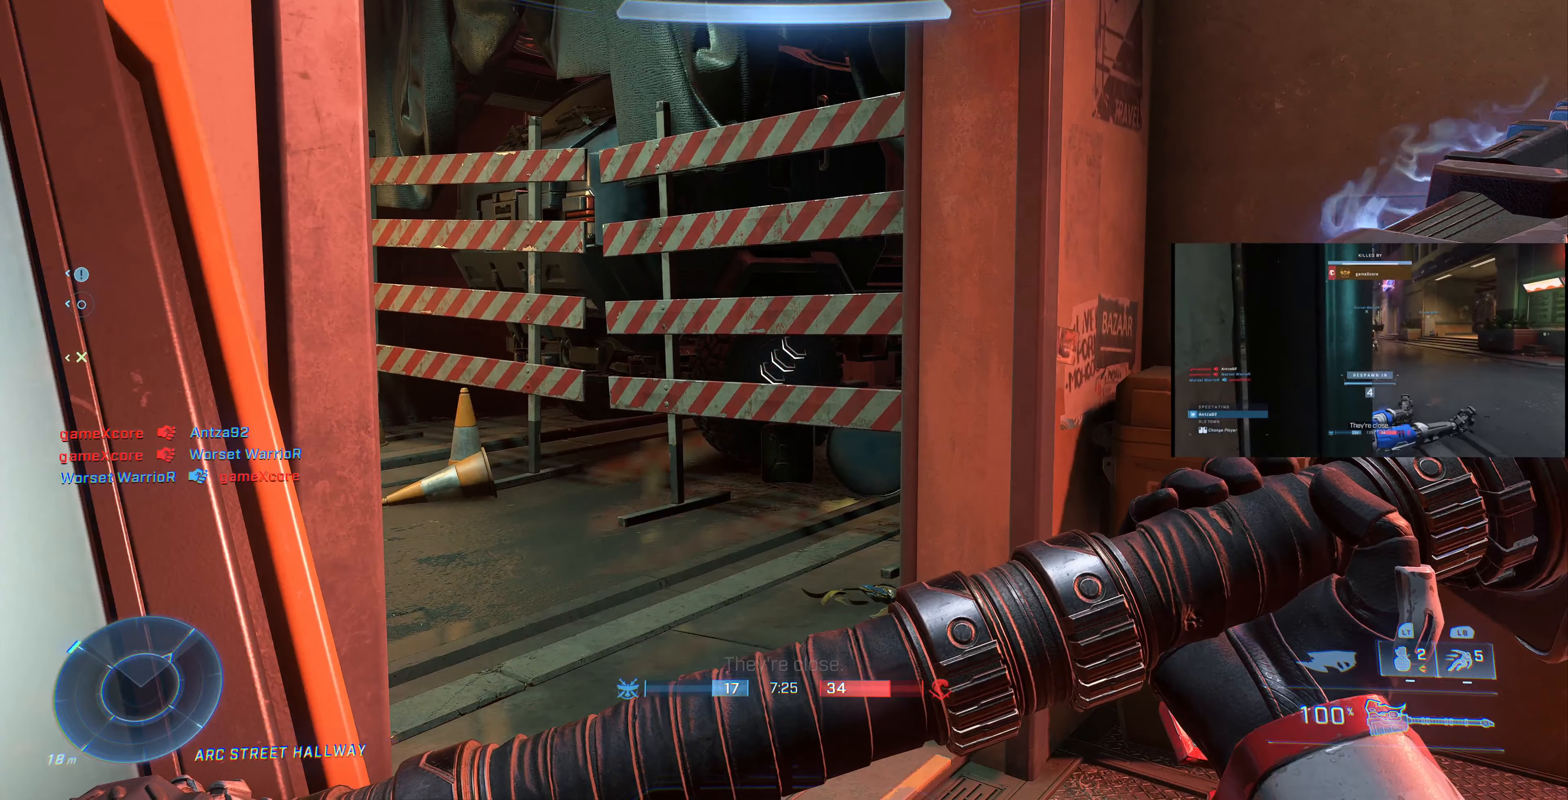
{"buttons": [], "left_stick": "center", "right_stick": "center", "events": [[33, "right_stick", "left"], [200, "right_stick", "center"]]}
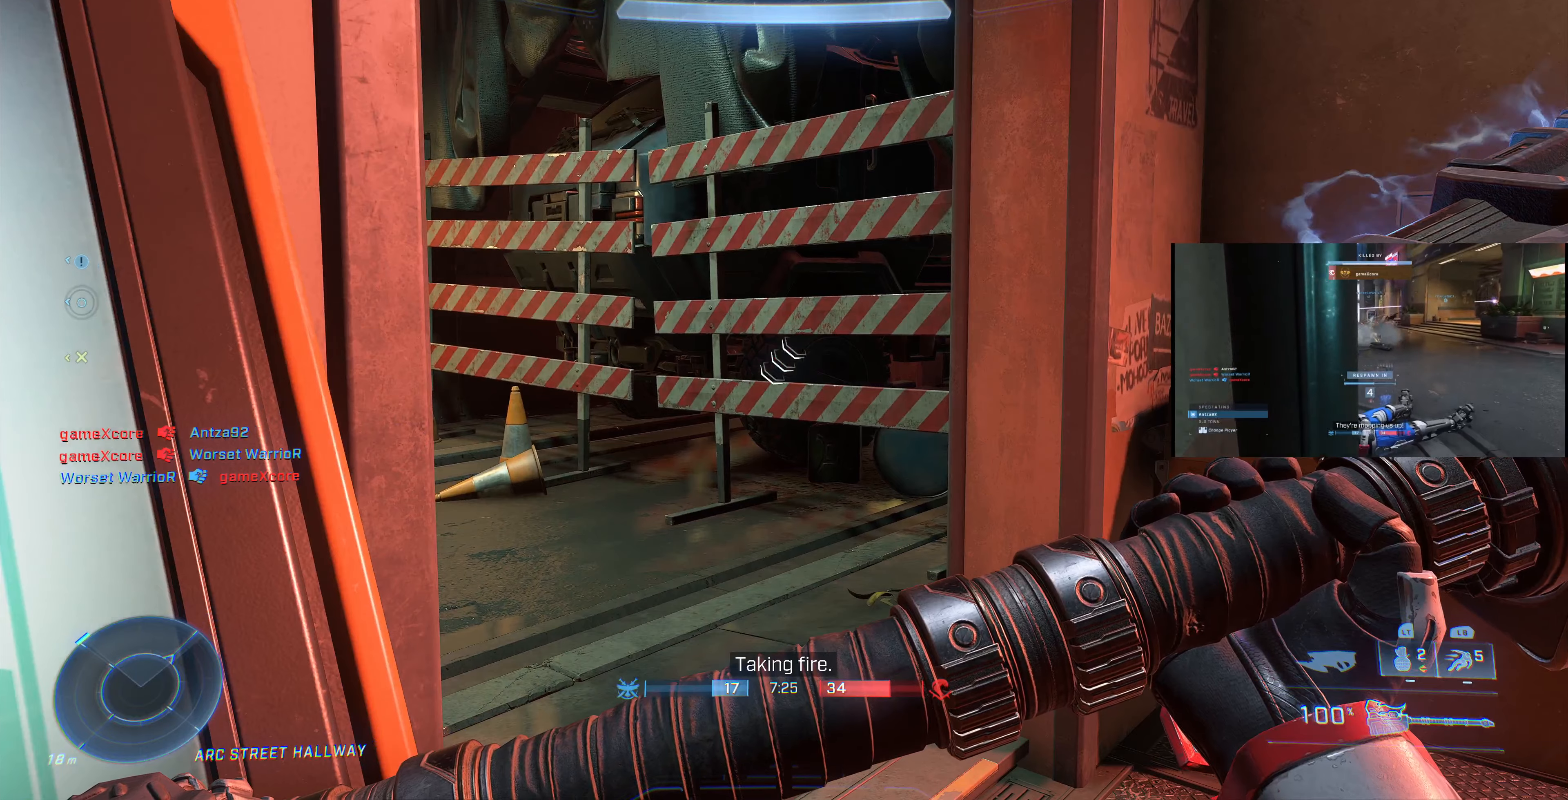
{"buttons": [], "left_stick": "center", "right_stick": "center", "events": []}
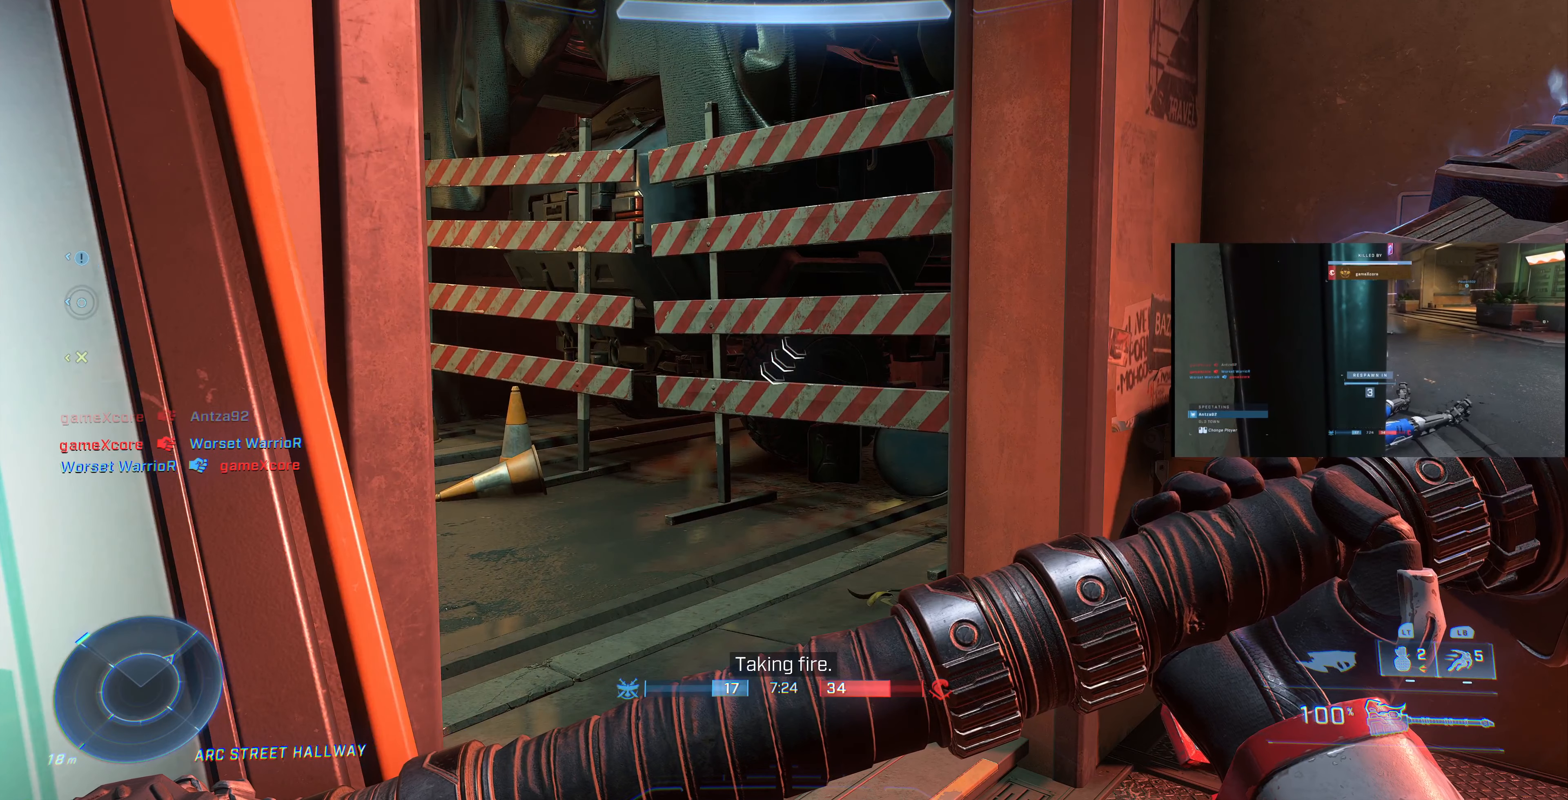
{"buttons": [], "left_stick": "center", "right_stick": "center", "events": []}
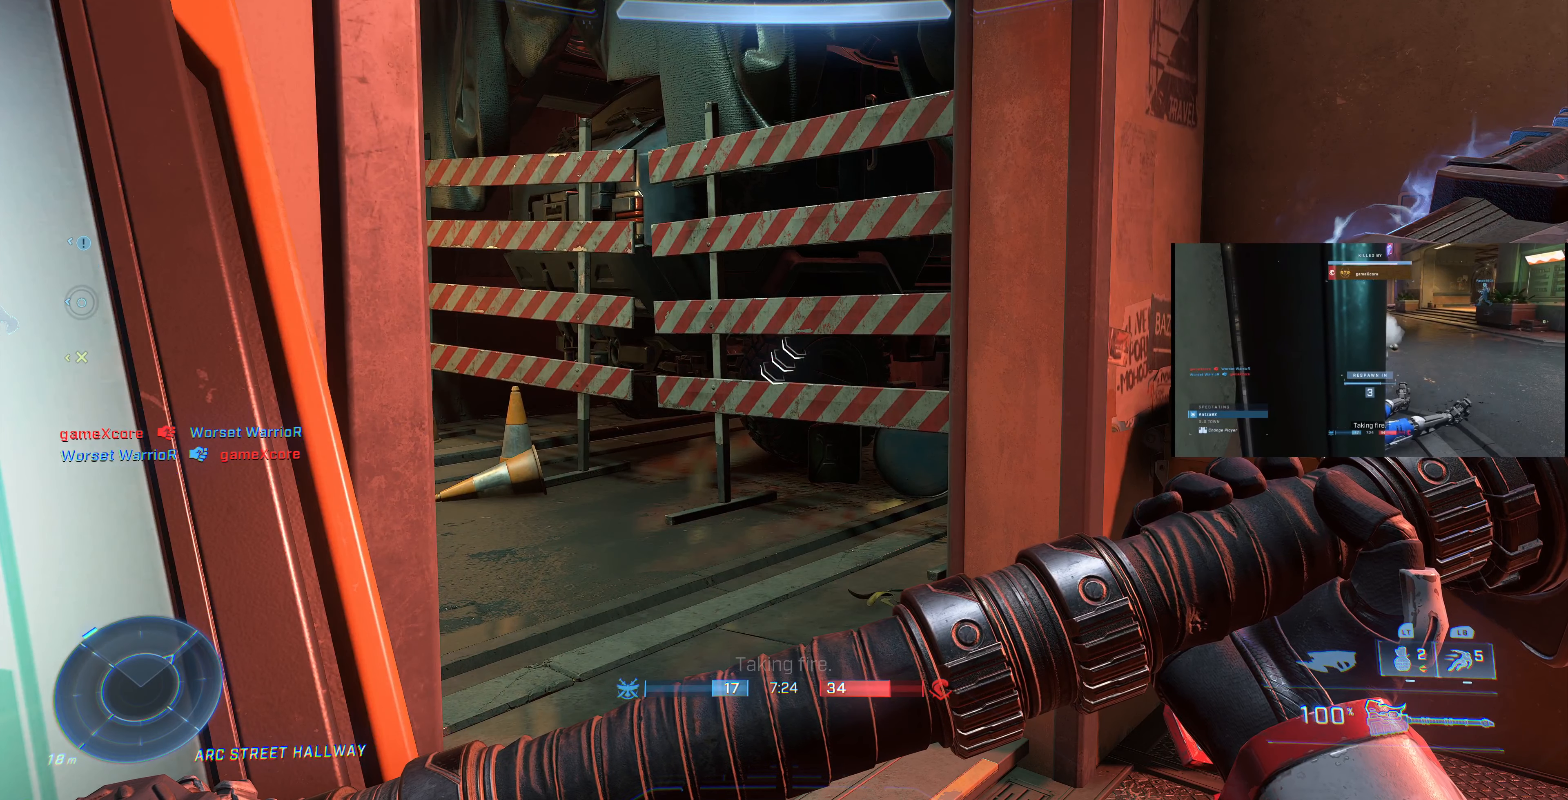
{"buttons": [], "left_stick": "center", "right_stick": "center", "events": []}
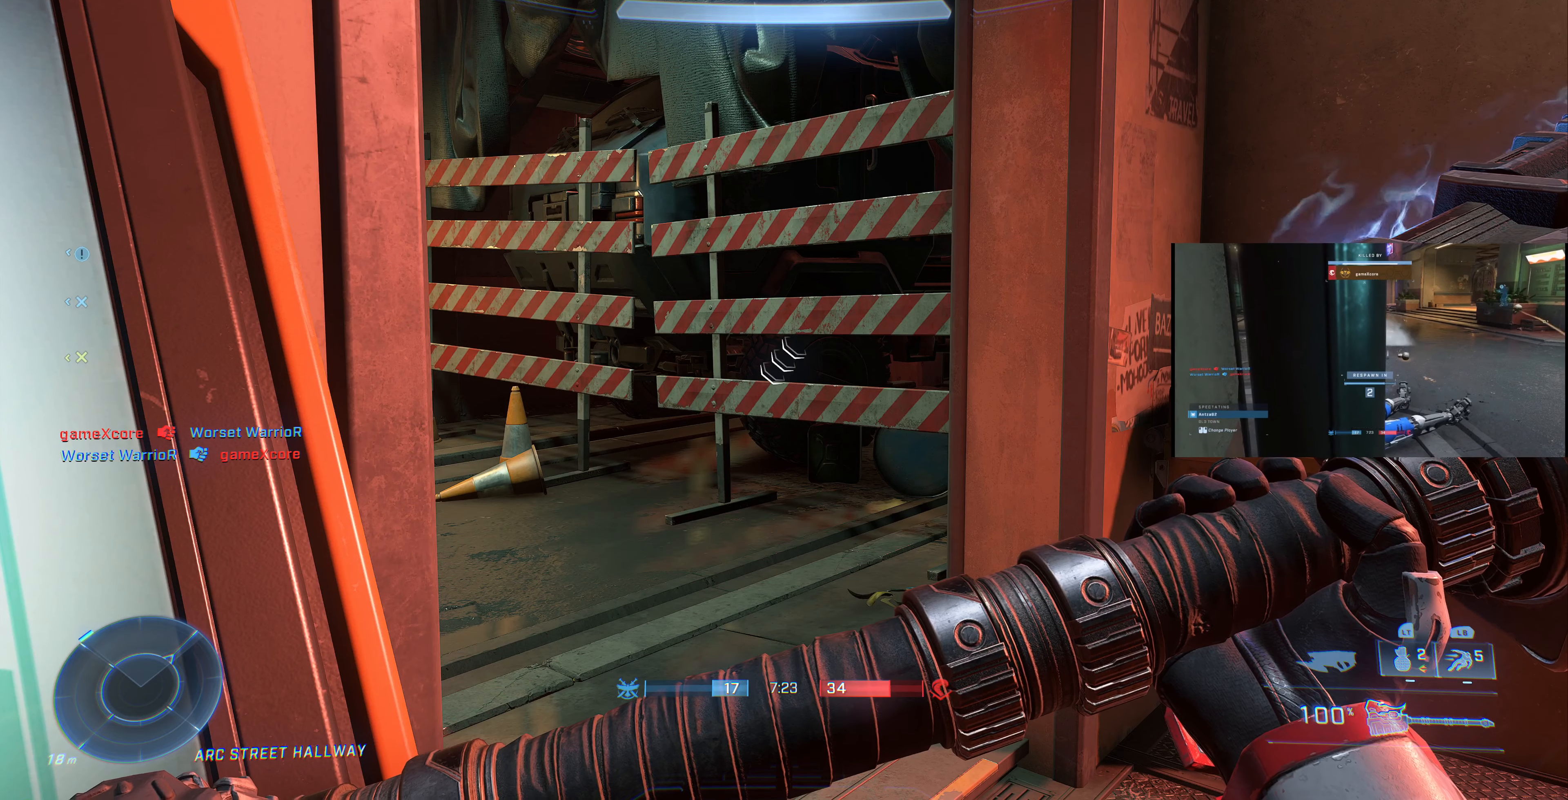
{"buttons": ["L3"], "left_stick": "center", "right_stick": "center", "events": [[200, "L3", "down"]]}
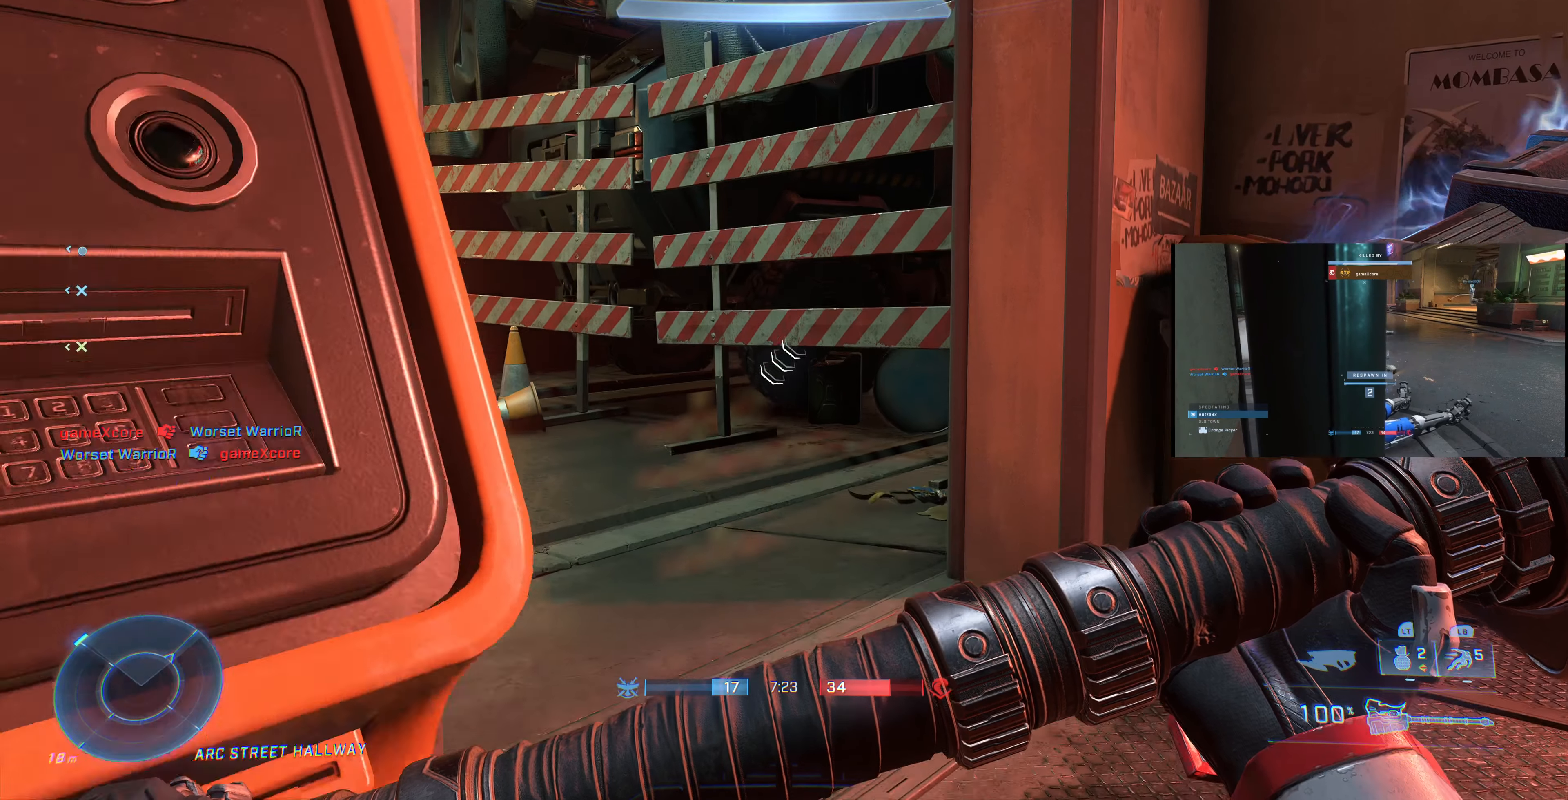
{"buttons": ["L3"], "left_stick": "center", "right_stick": "left", "events": [[433, "right_stick", "left"]]}
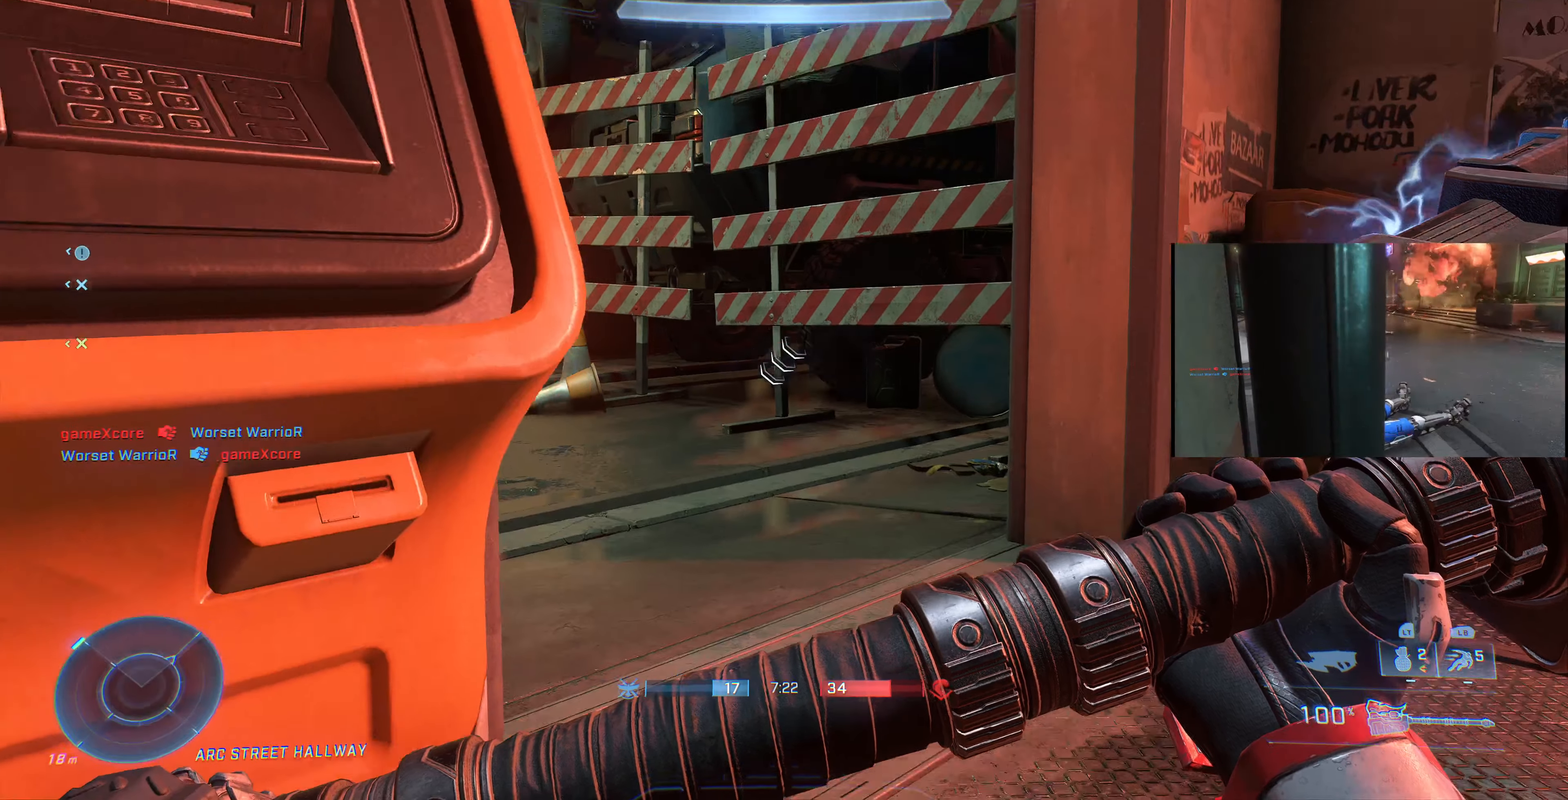
{"buttons": ["L3"], "left_stick": "right", "right_stick": "center", "events": [[100, "left_stick", "right"], [233, "right_stick", "center"], [366, "right_stick", "left"], [500, "right_stick", "center"]]}
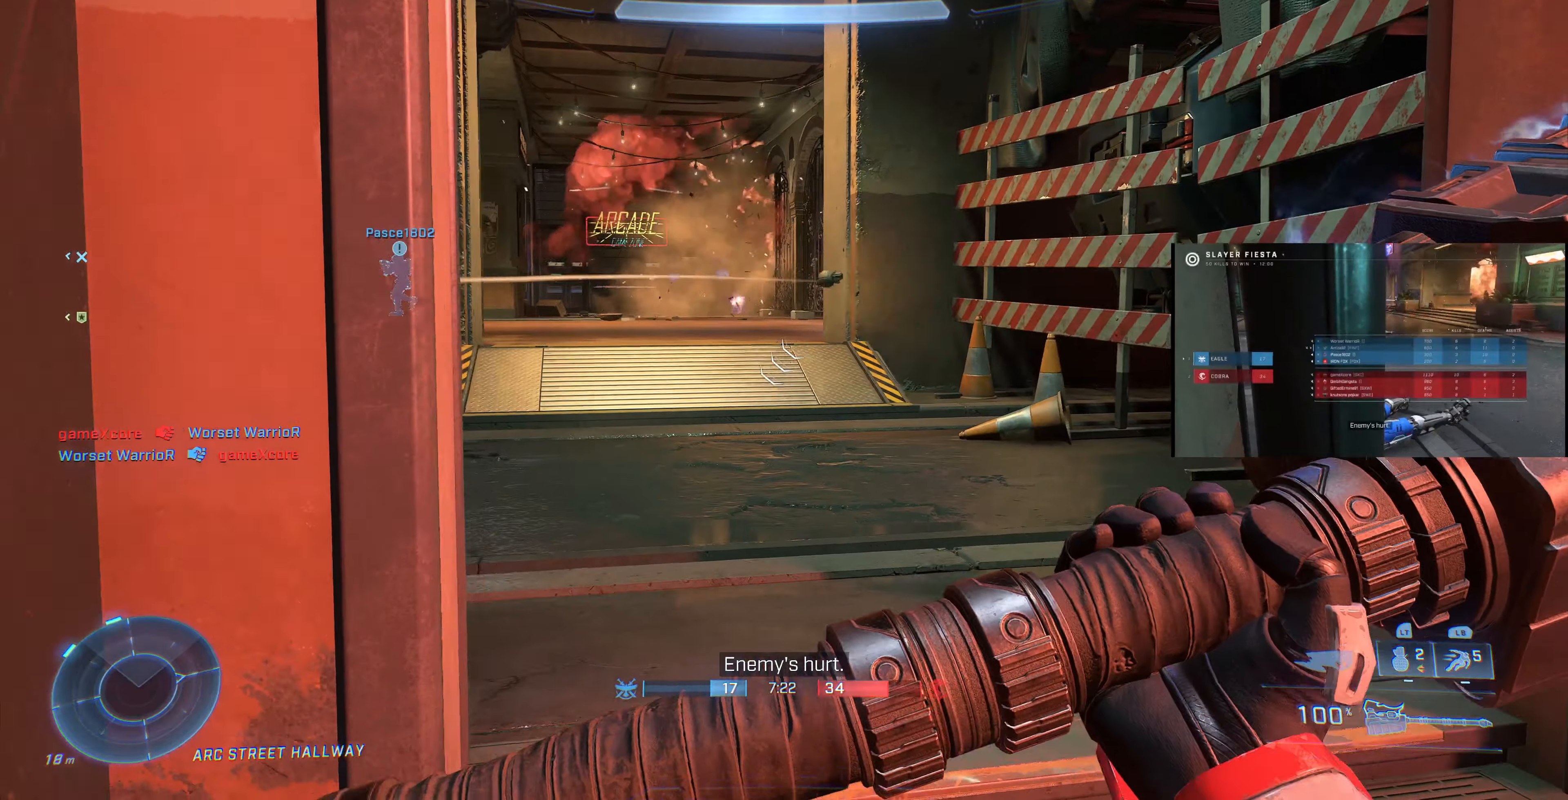
{"buttons": ["L3"], "left_stick": "left", "right_stick": "center", "events": [[66, "left_stick", "center"], [233, "left_stick", "left"]]}
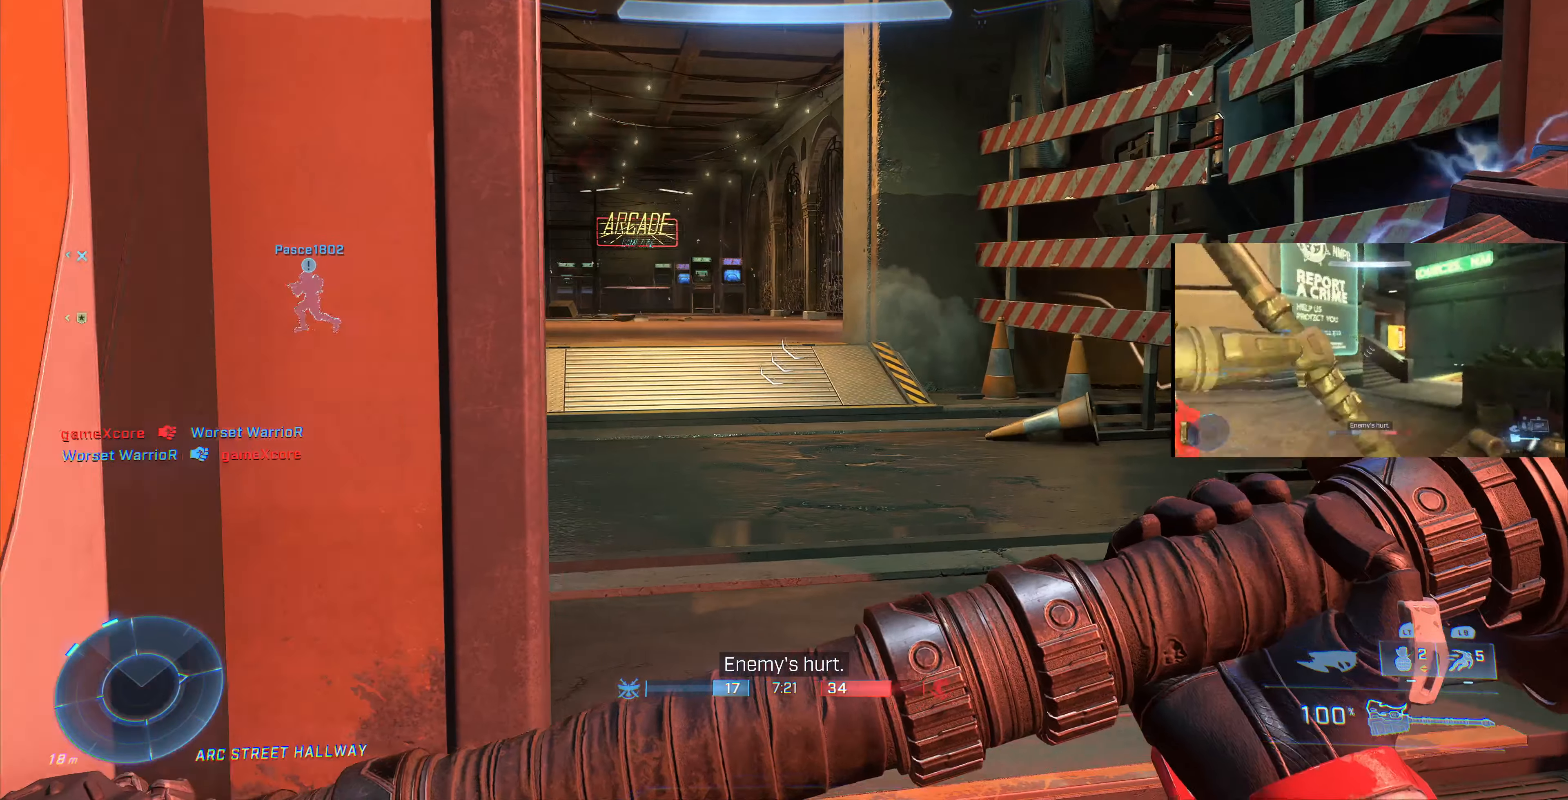
{"buttons": ["L3"], "left_stick": "left", "right_stick": "center", "events": [[266, "right_stick", "right"], [466, "right_stick", "center"]]}
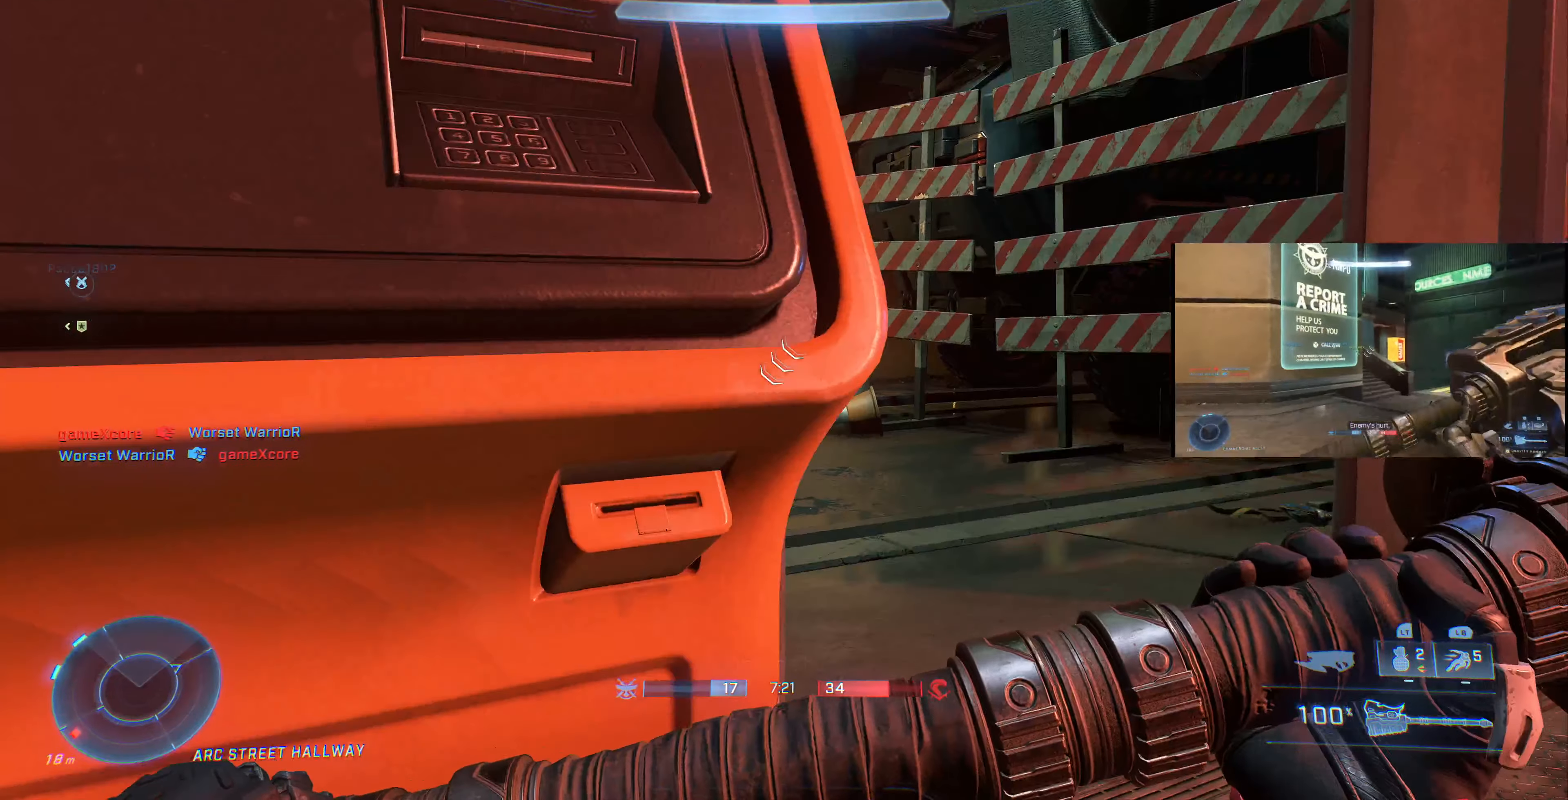
{"buttons": ["L3"], "left_stick": "center", "right_stick": "center", "events": [[400, "left_stick", "center"]]}
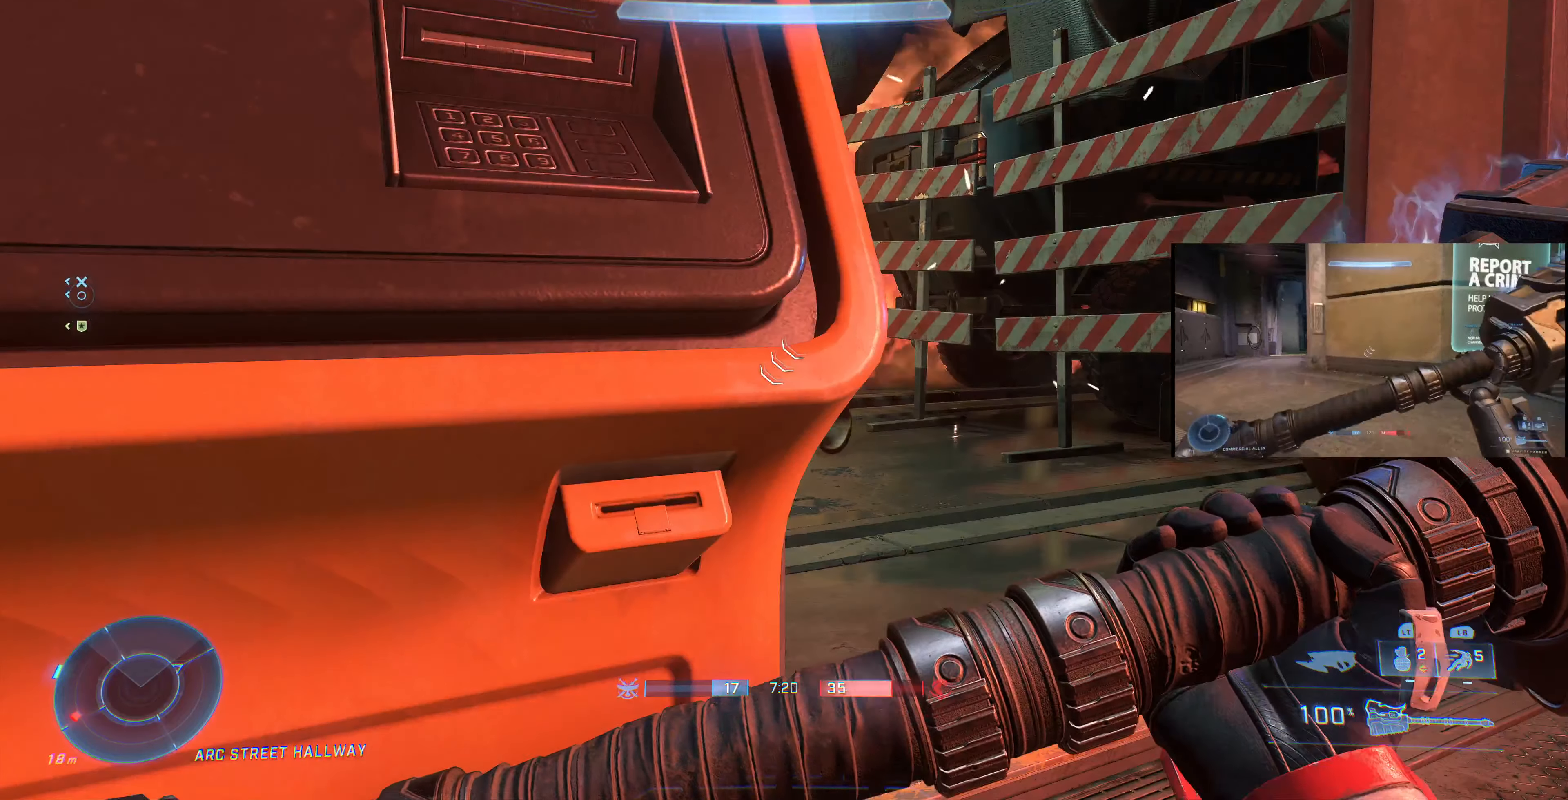
{"buttons": ["L3"], "left_stick": "center", "right_stick": "center", "events": []}
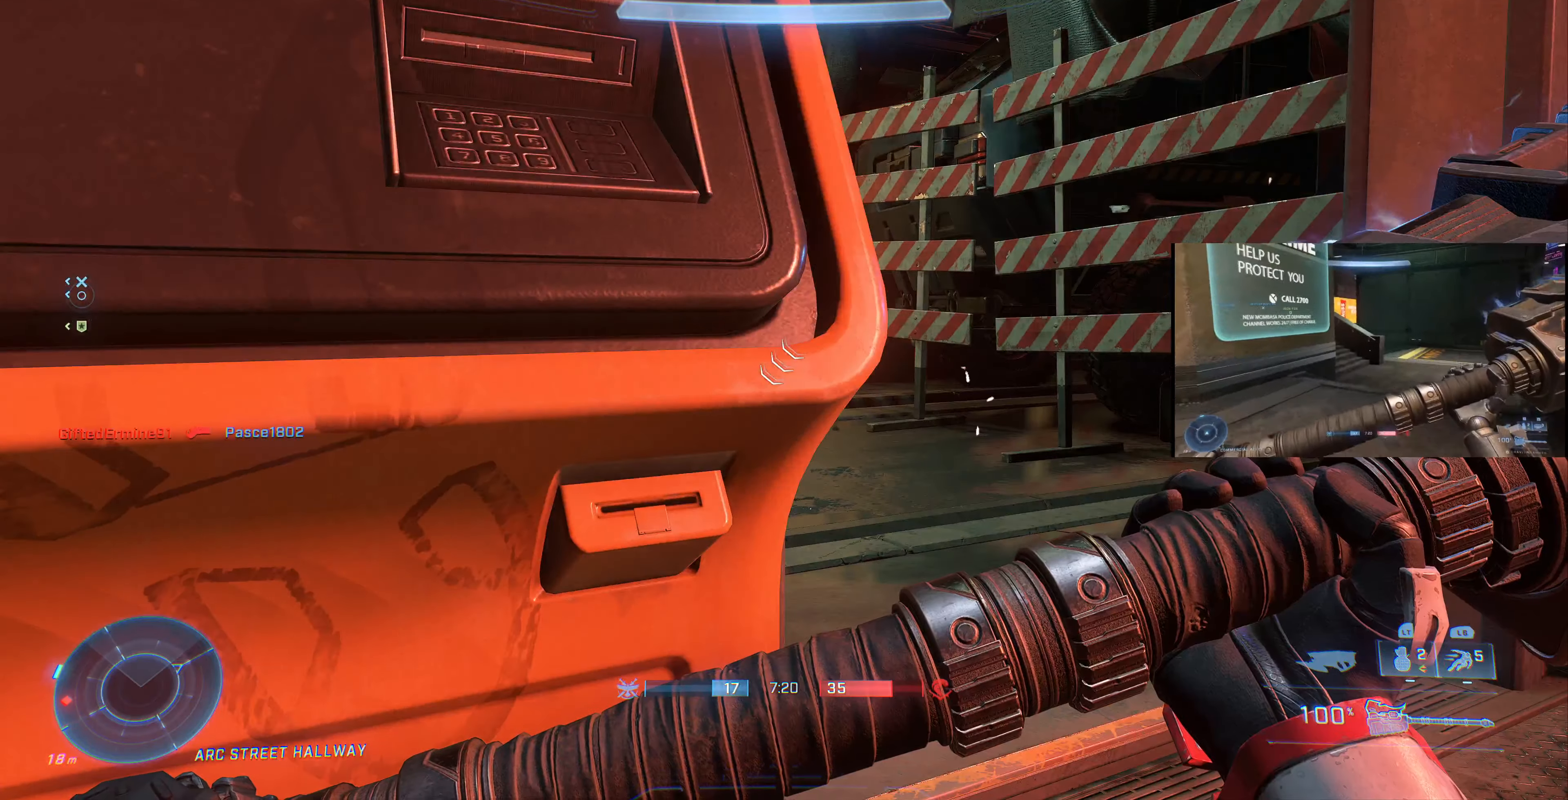
{"buttons": ["L3"], "left_stick": "center", "right_stick": "center", "events": []}
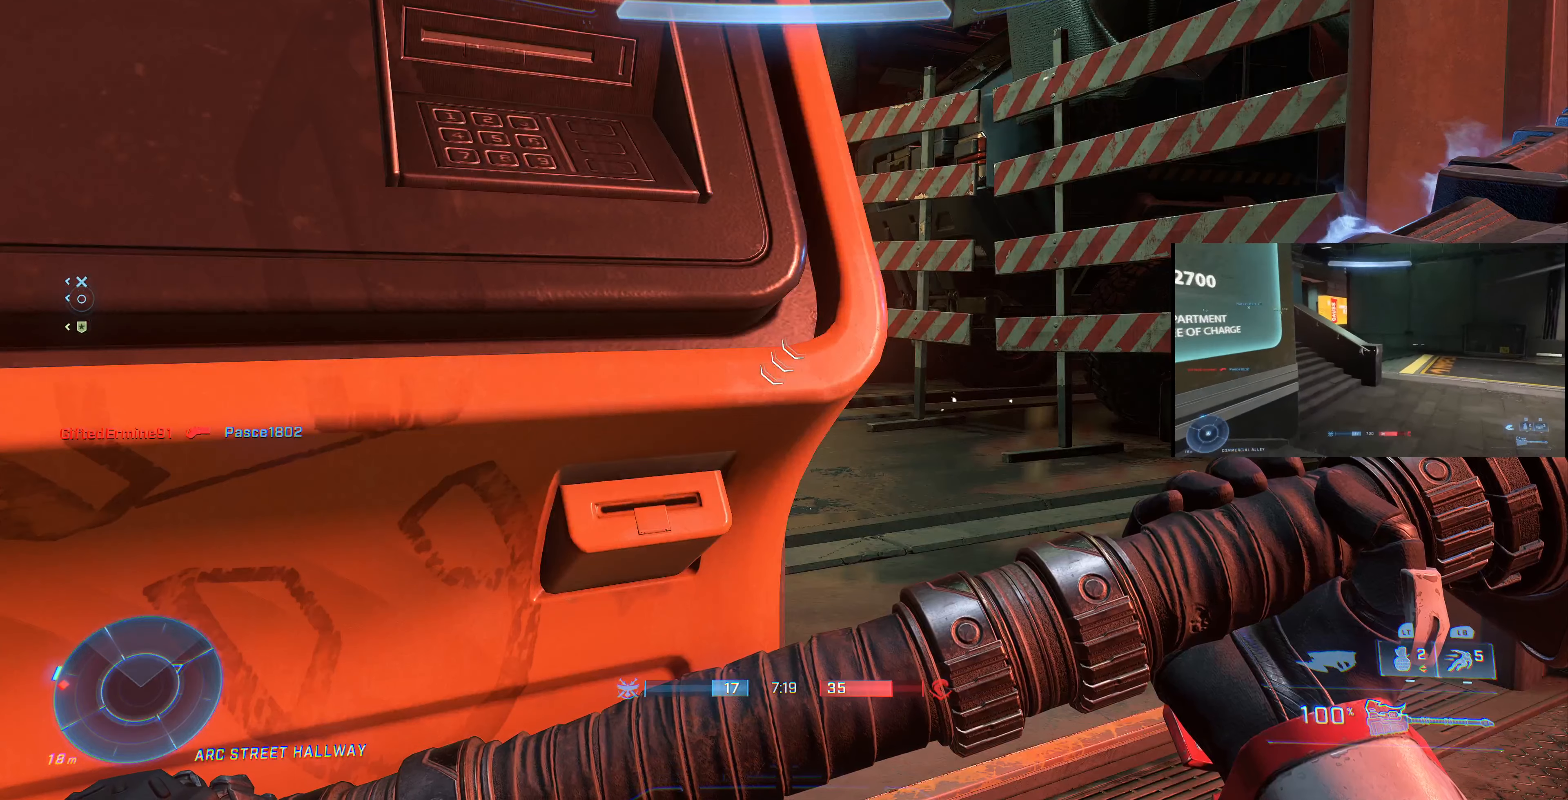
{"buttons": ["L3"], "left_stick": "center", "right_stick": "center", "events": []}
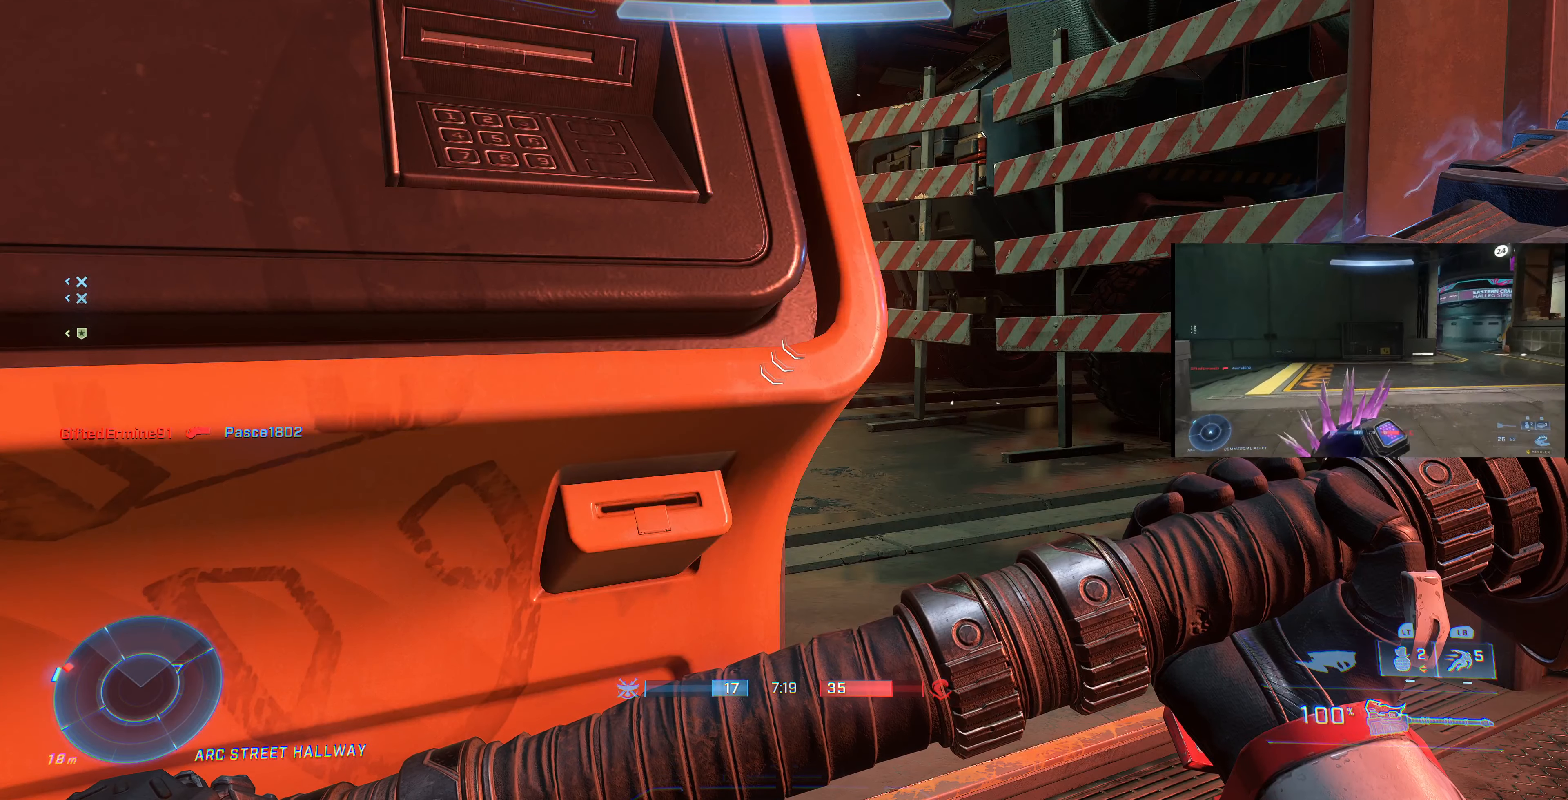
{"buttons": ["L3"], "left_stick": "center", "right_stick": "left", "events": [[300, "right_stick", "left"]]}
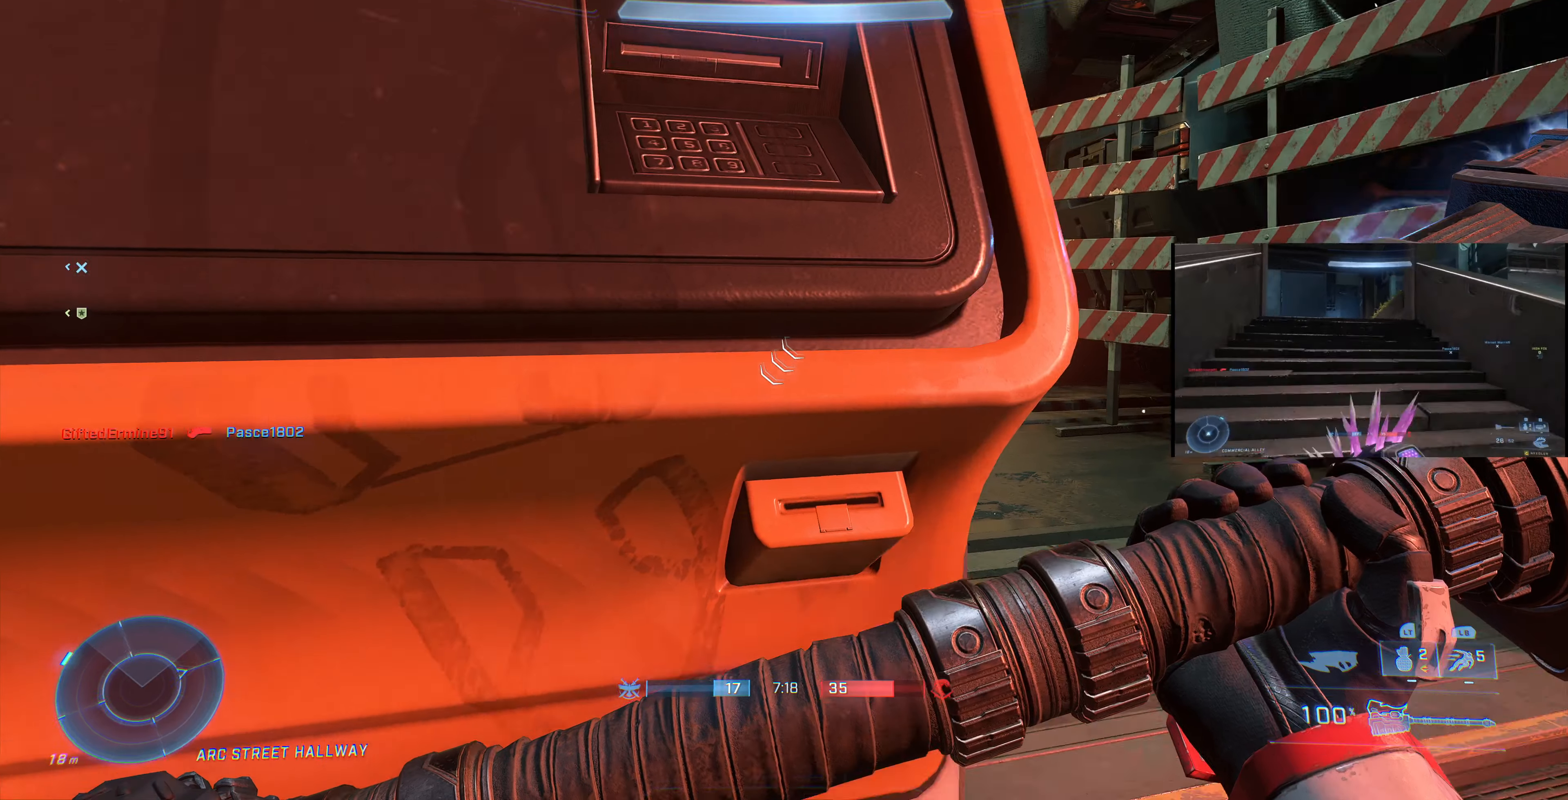
{"buttons": ["L3"], "left_stick": "center", "right_stick": "center", "events": [[67, "right_stick", "center"]]}
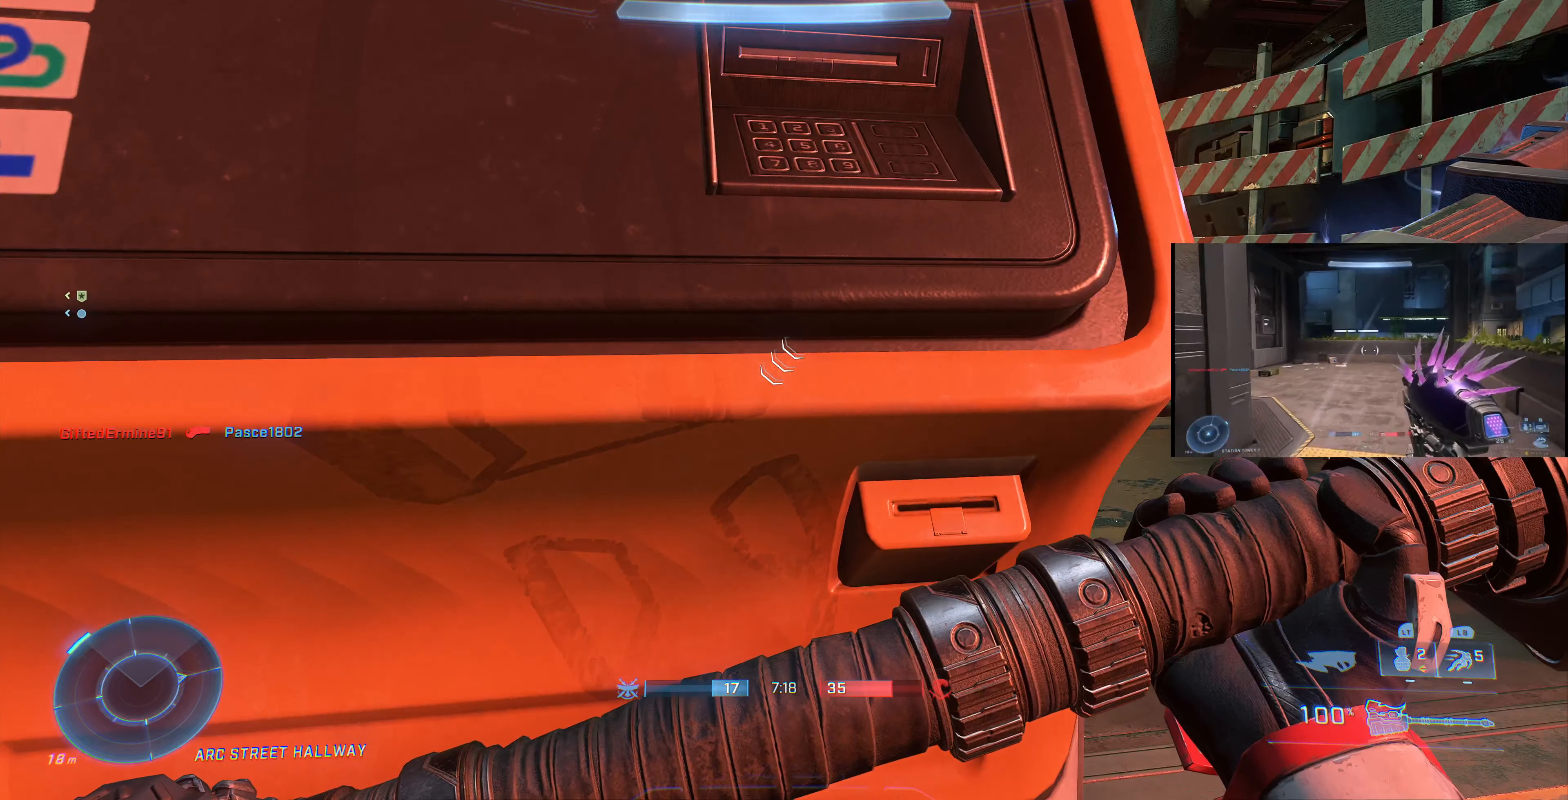
{"buttons": ["L3"], "left_stick": "center", "right_stick": "right", "events": [[334, "right_stick", "right"]]}
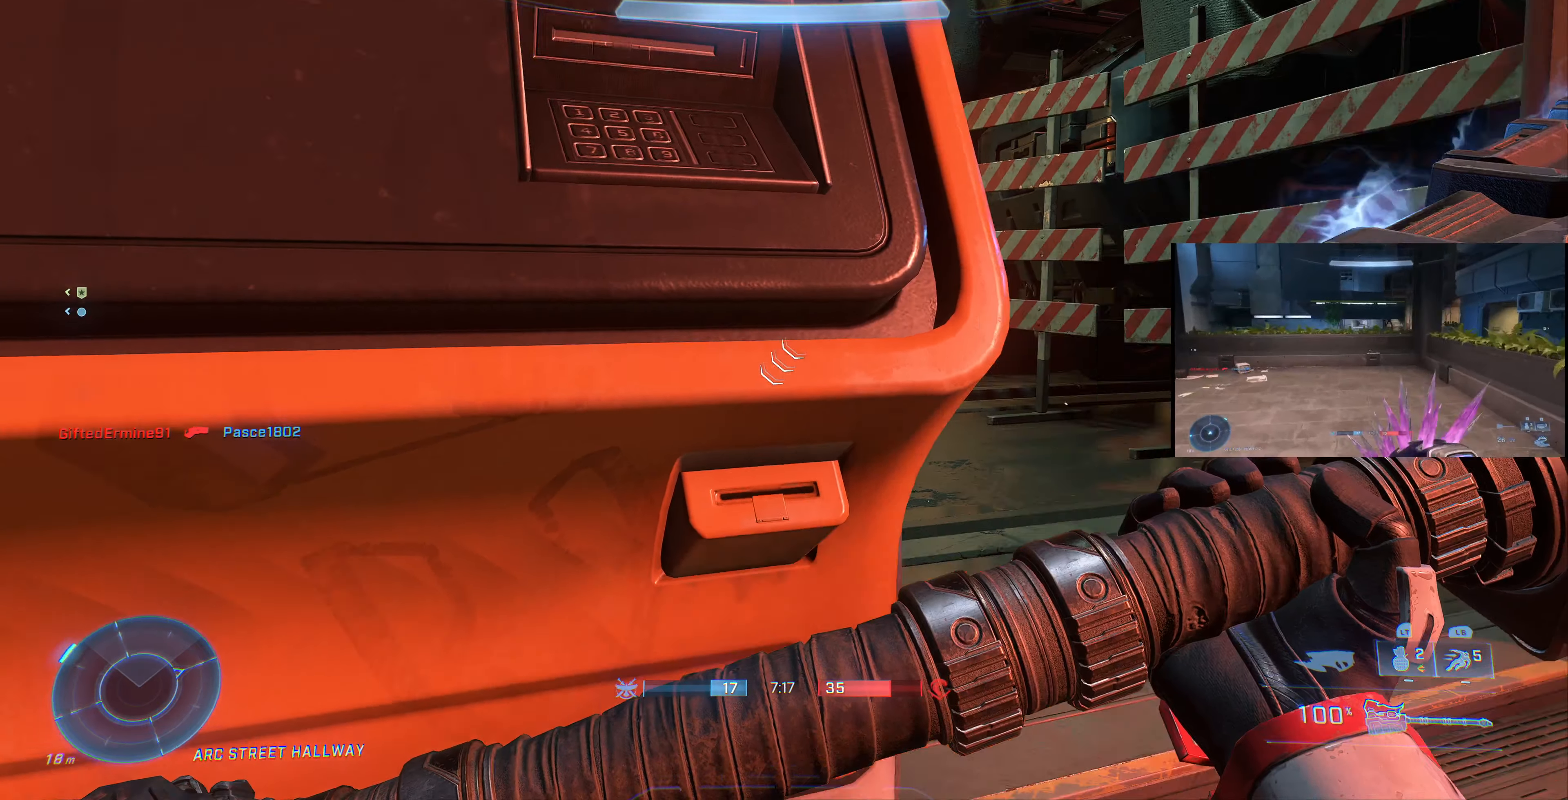
{"buttons": ["L3"], "left_stick": "center", "right_stick": "center", "events": [[334, "right_stick", "center"]]}
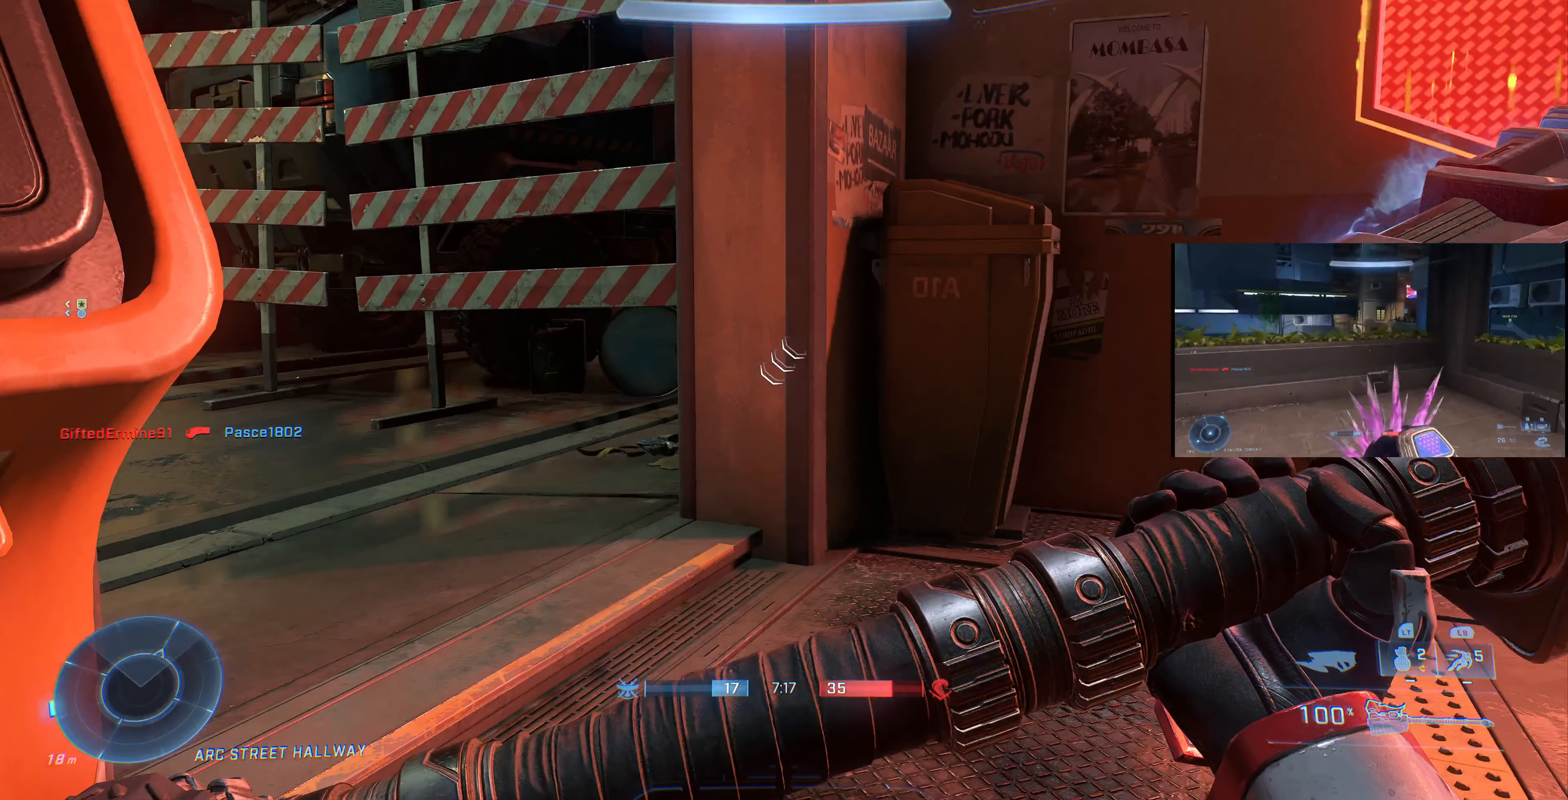
{"buttons": ["L3"], "left_stick": "center", "right_stick": "center", "events": []}
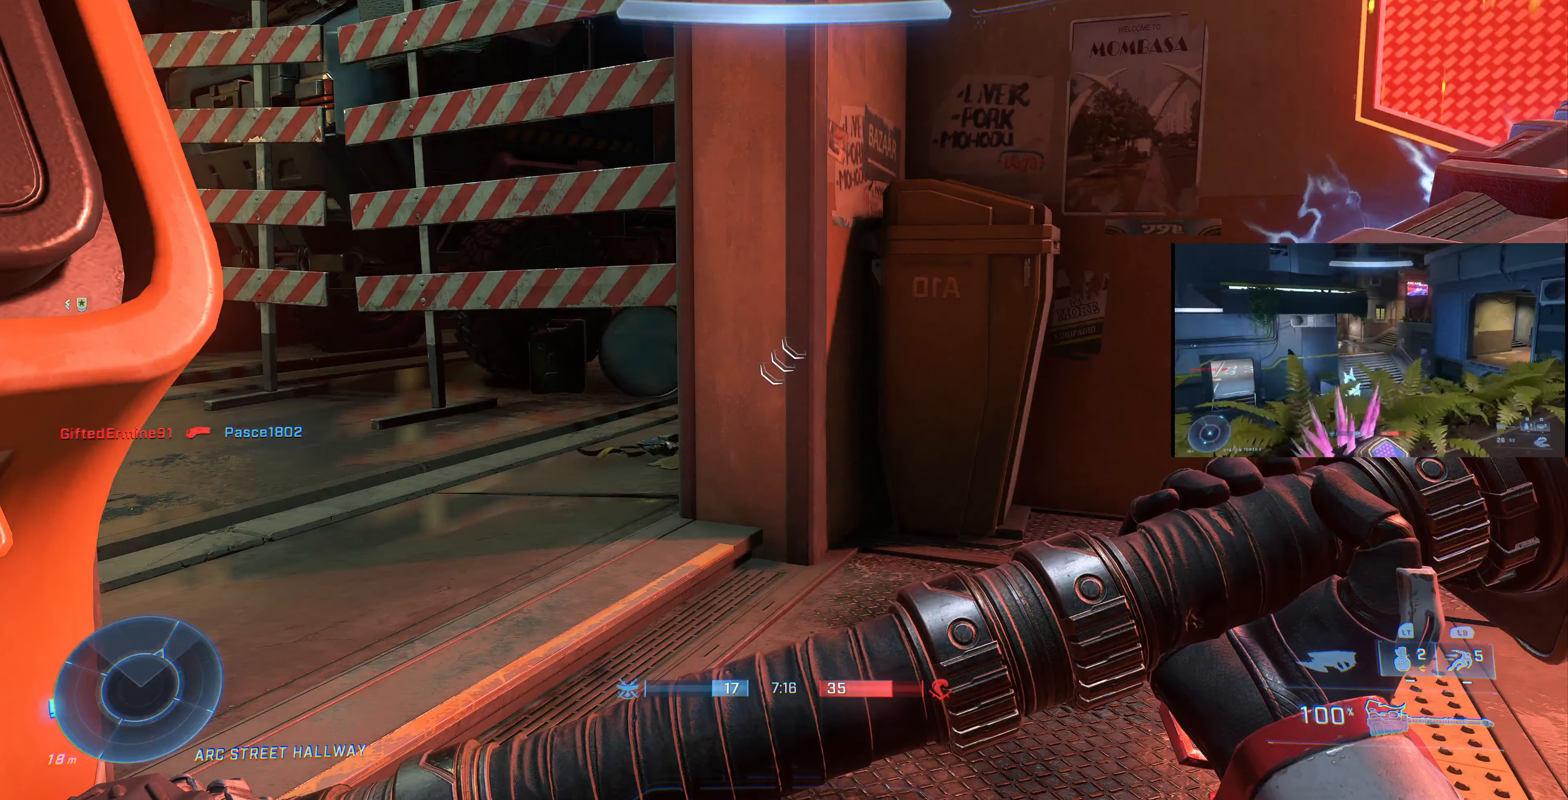
{"buttons": ["L3"], "left_stick": "center", "right_stick": "center", "events": []}